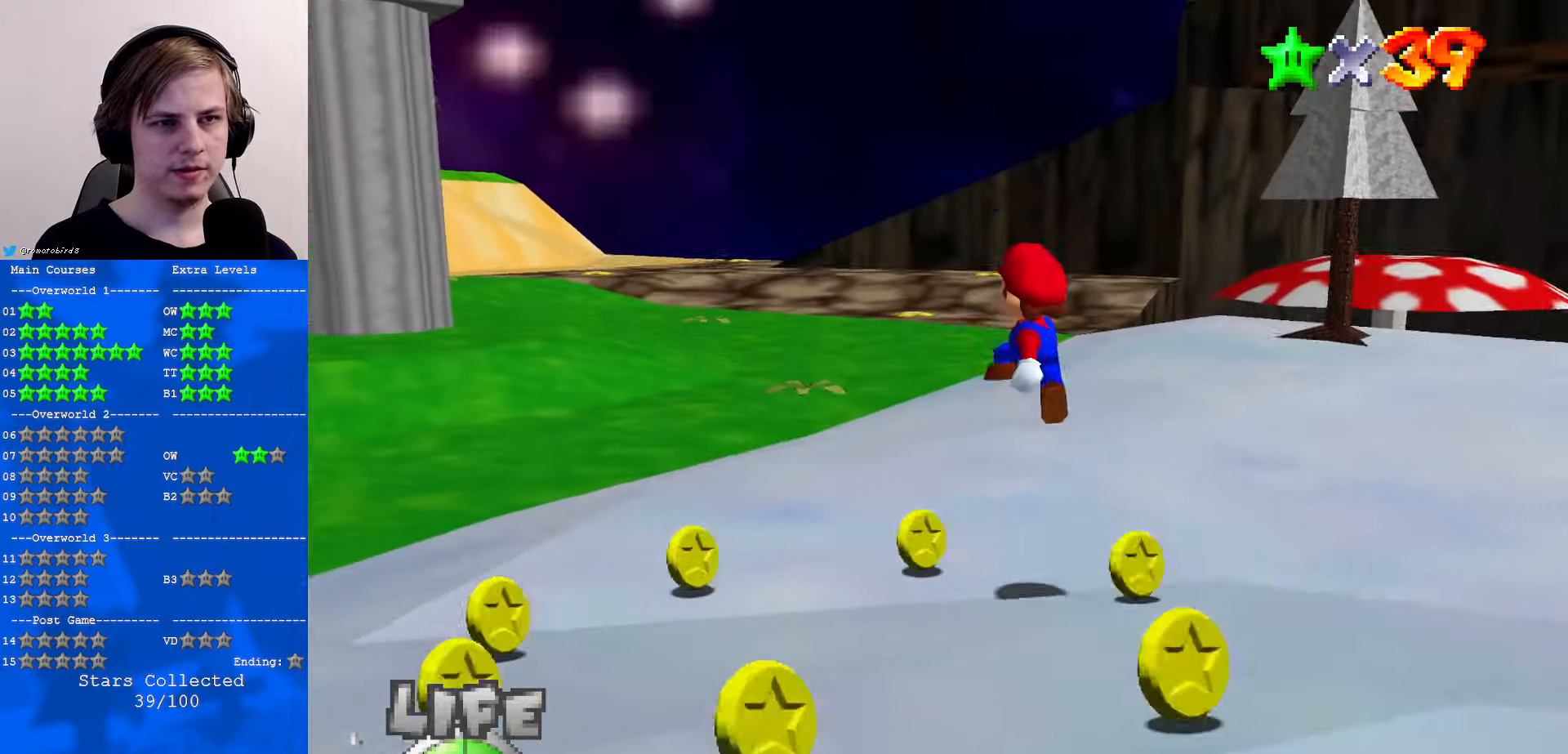
Gameplay with a controller (Nintendo layout); each line is a JSON object with the inputs held at the frame after it. "events" lists button and stick changes between this image and that frame as [ms after this image, input, new state], when the widget could be followed in between. Not read: L1 L3 R3.
{"buttons": [], "left_stick": "up", "events": [[200, "C_UP", "down"], [267, "C_UP", "up"], [300, "B", "down"], [367, "A", "down"], [367, "B", "up"], [500, "A", "up"]]}
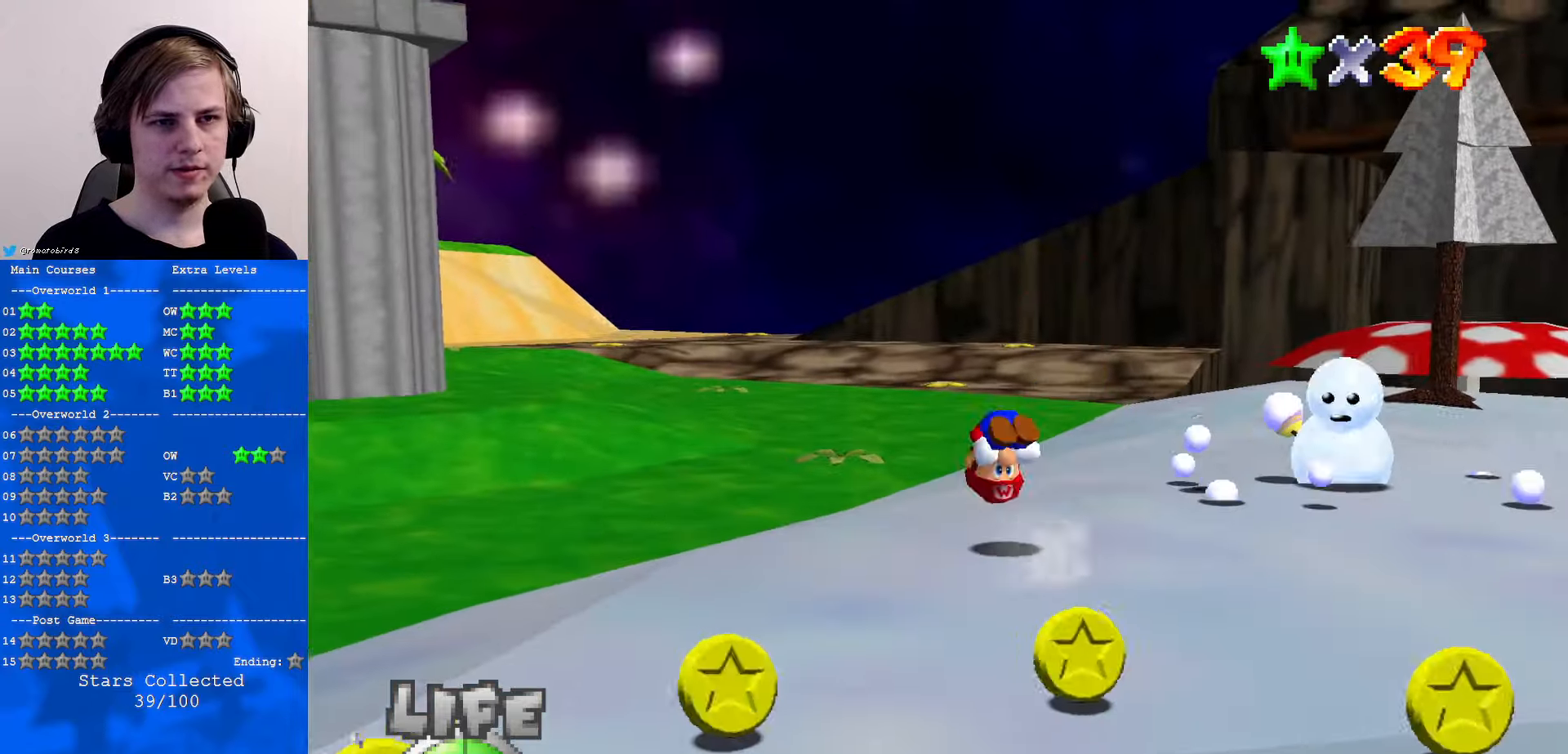
{"buttons": [], "left_stick": "up", "events": []}
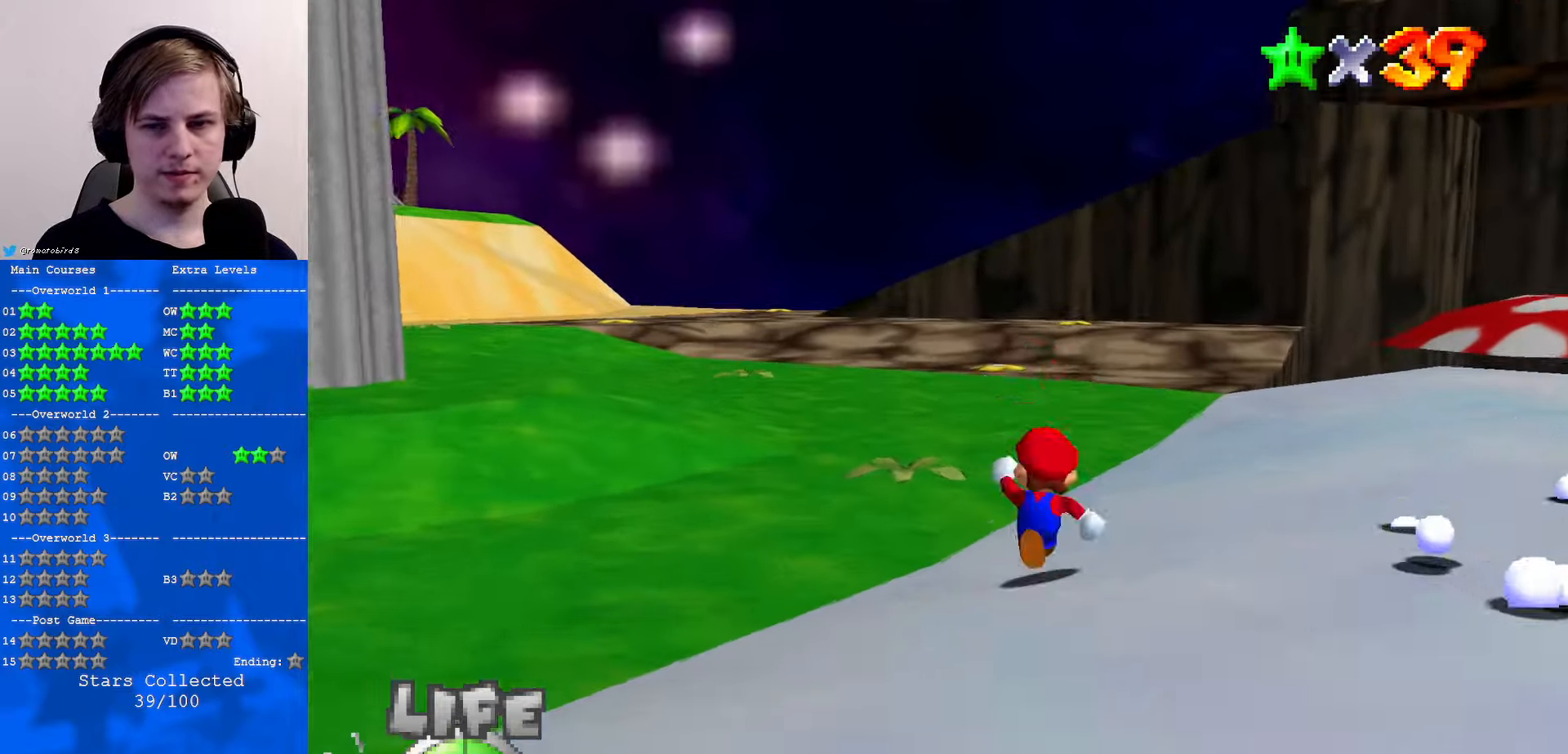
{"buttons": [], "left_stick": "up", "events": [[100, "A", "down"], [100, "B", "down"], [200, "A", "up"], [200, "B", "up"]]}
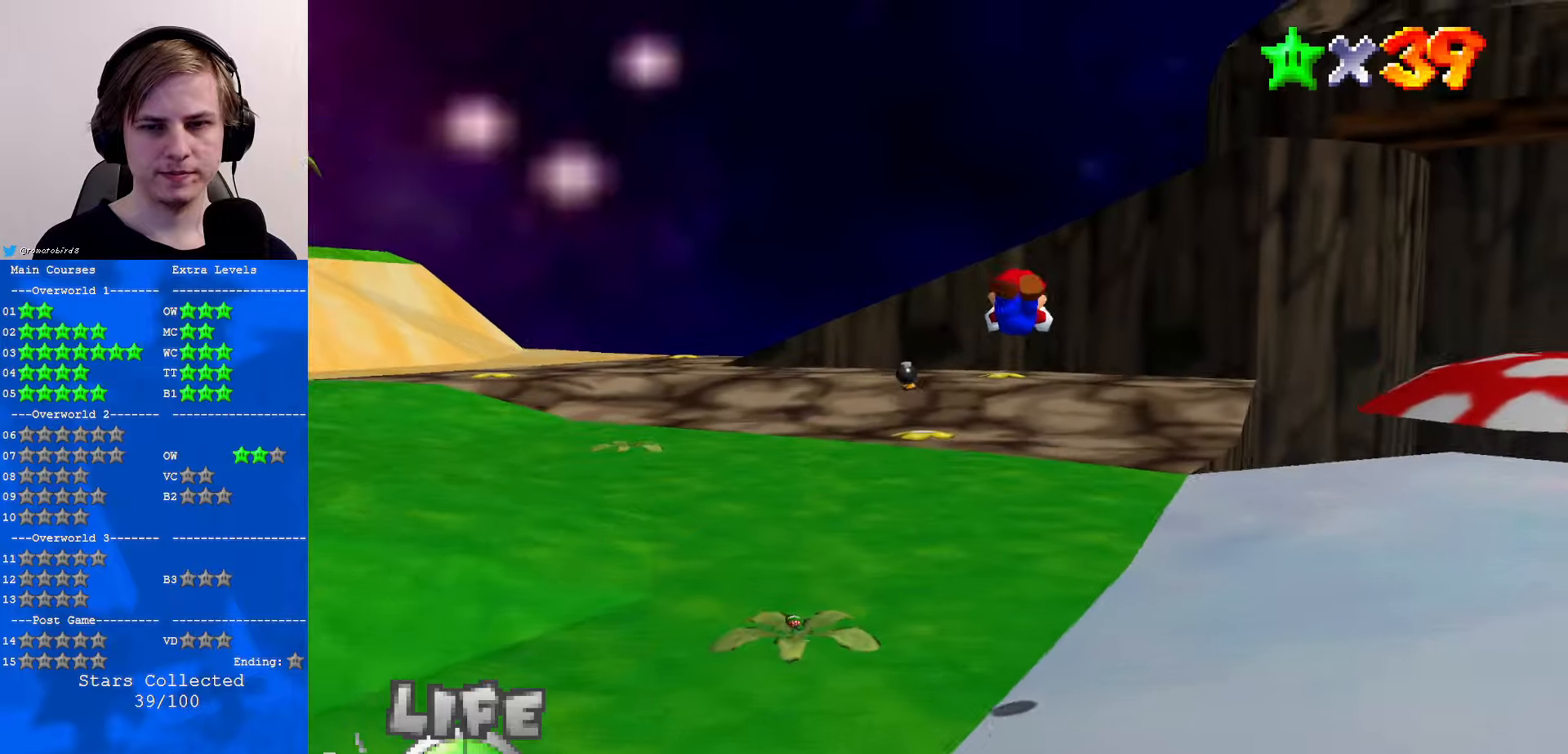
{"buttons": [], "left_stick": "up", "events": []}
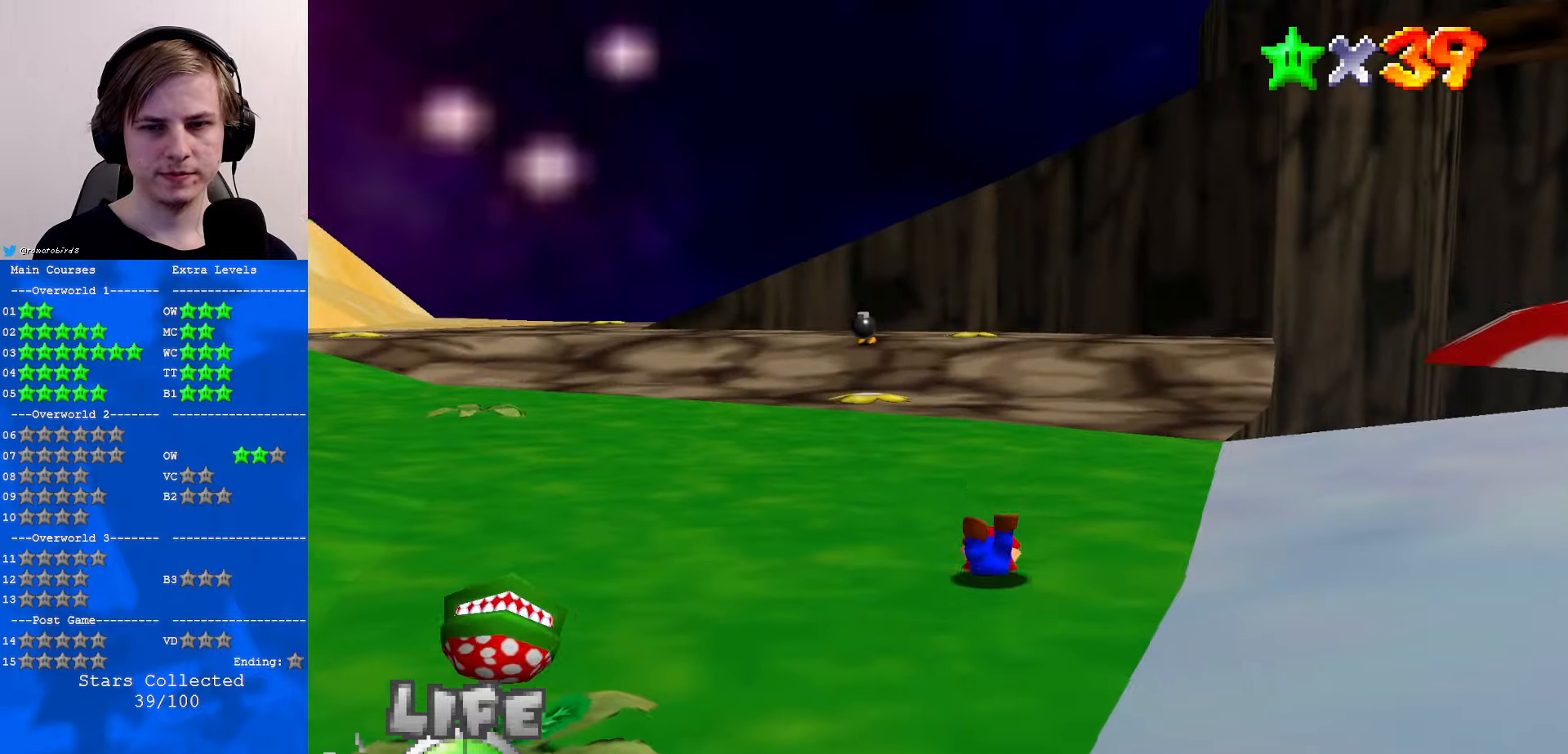
{"buttons": [], "left_stick": "up", "events": [[33, "B", "down"], [100, "A", "down"], [133, "B", "up"], [200, "A", "up"]]}
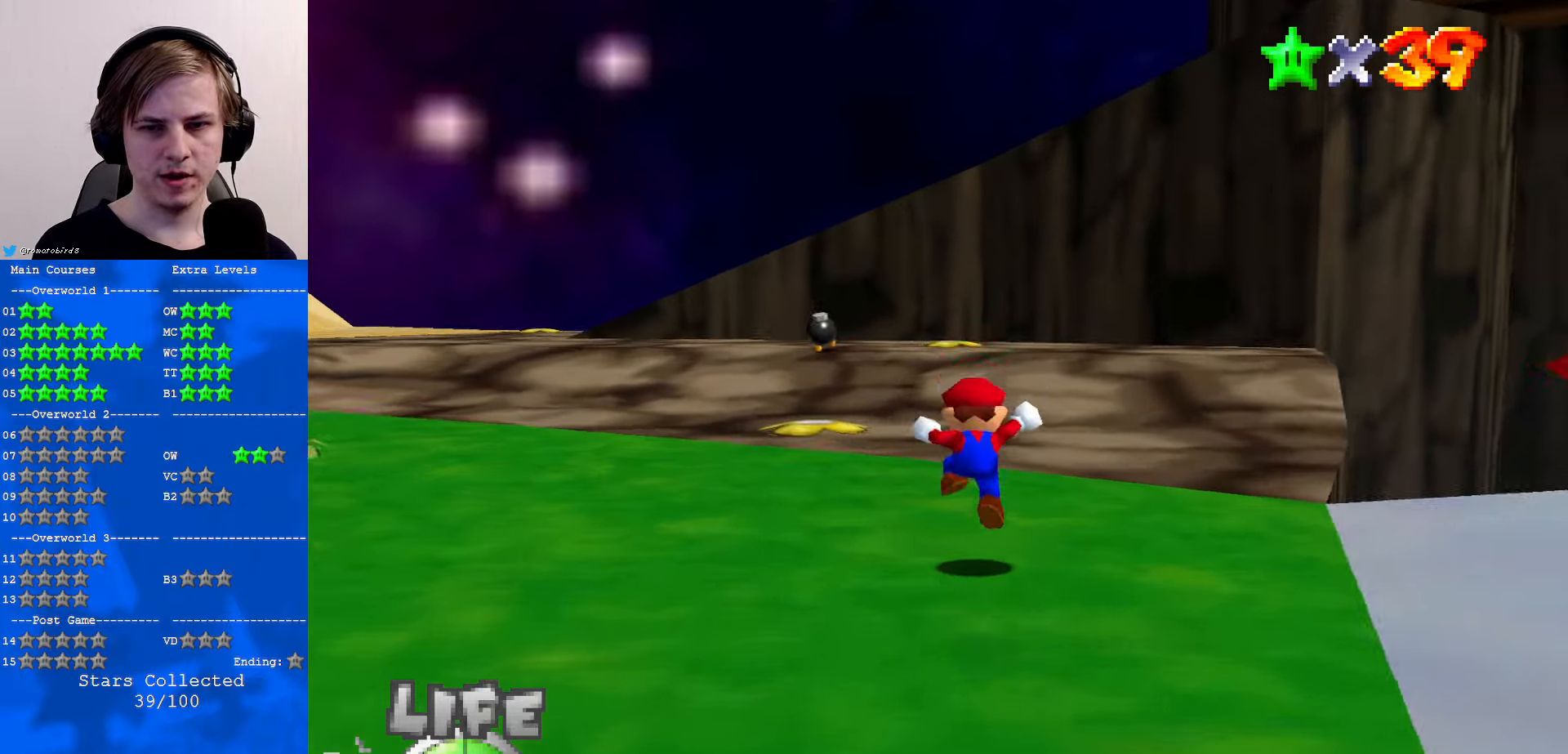
{"buttons": [], "left_stick": "up", "events": [[166, "A", "down"], [166, "B", "down"], [333, "A", "up"], [333, "B", "up"]]}
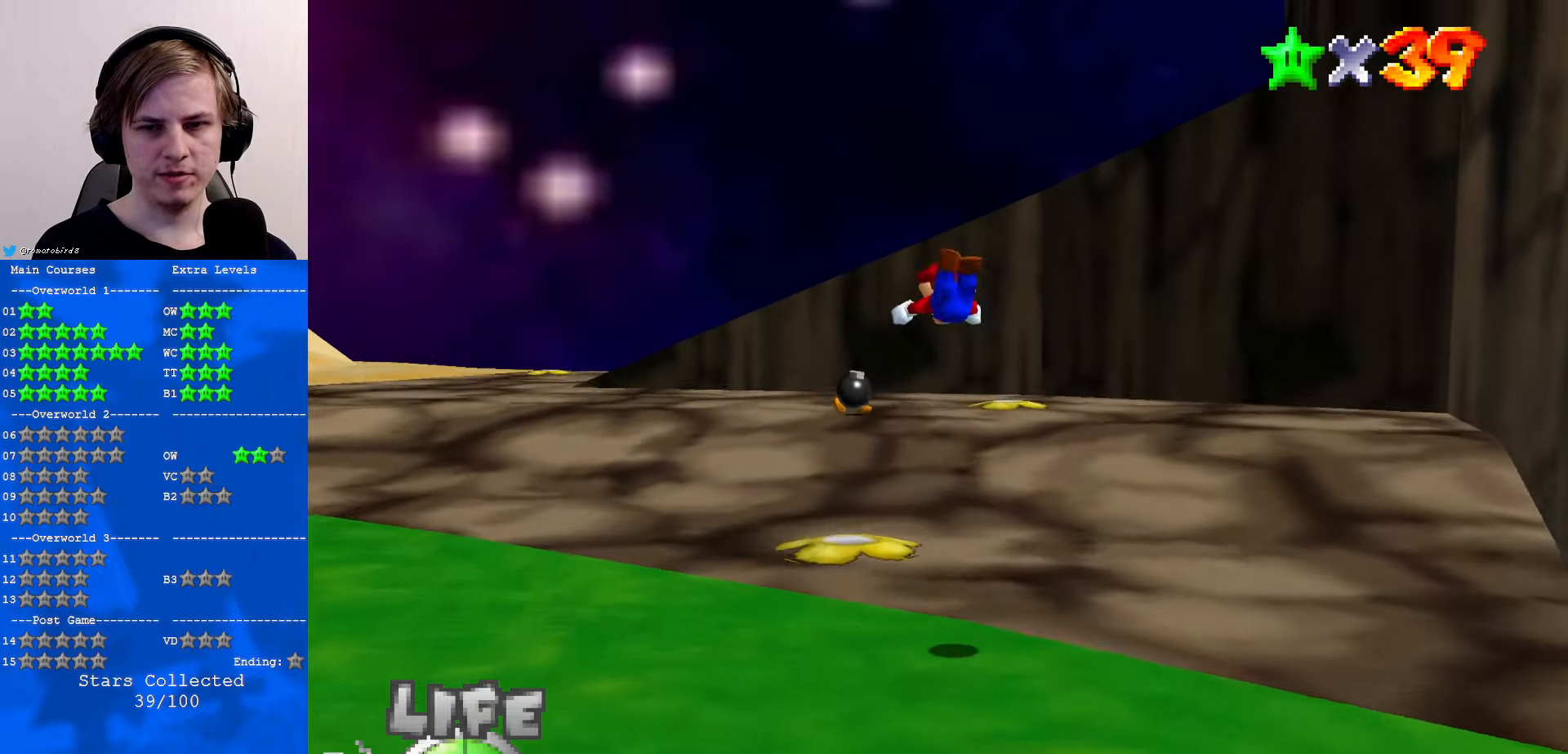
{"buttons": [], "left_stick": "up", "events": []}
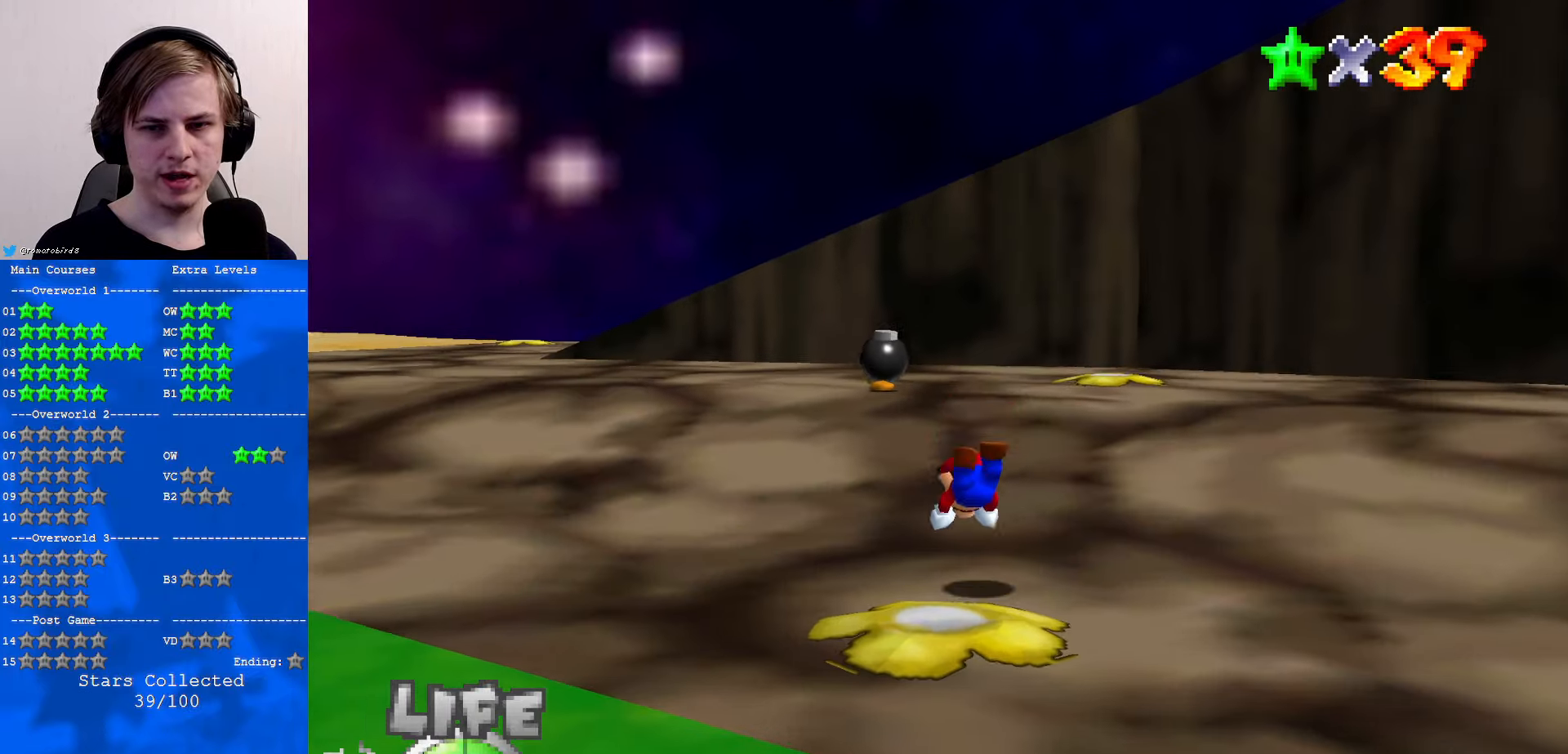
{"buttons": [], "left_stick": "up", "events": [[33, "B", "down"], [100, "A", "down"], [133, "B", "up"], [433, "A", "up"]]}
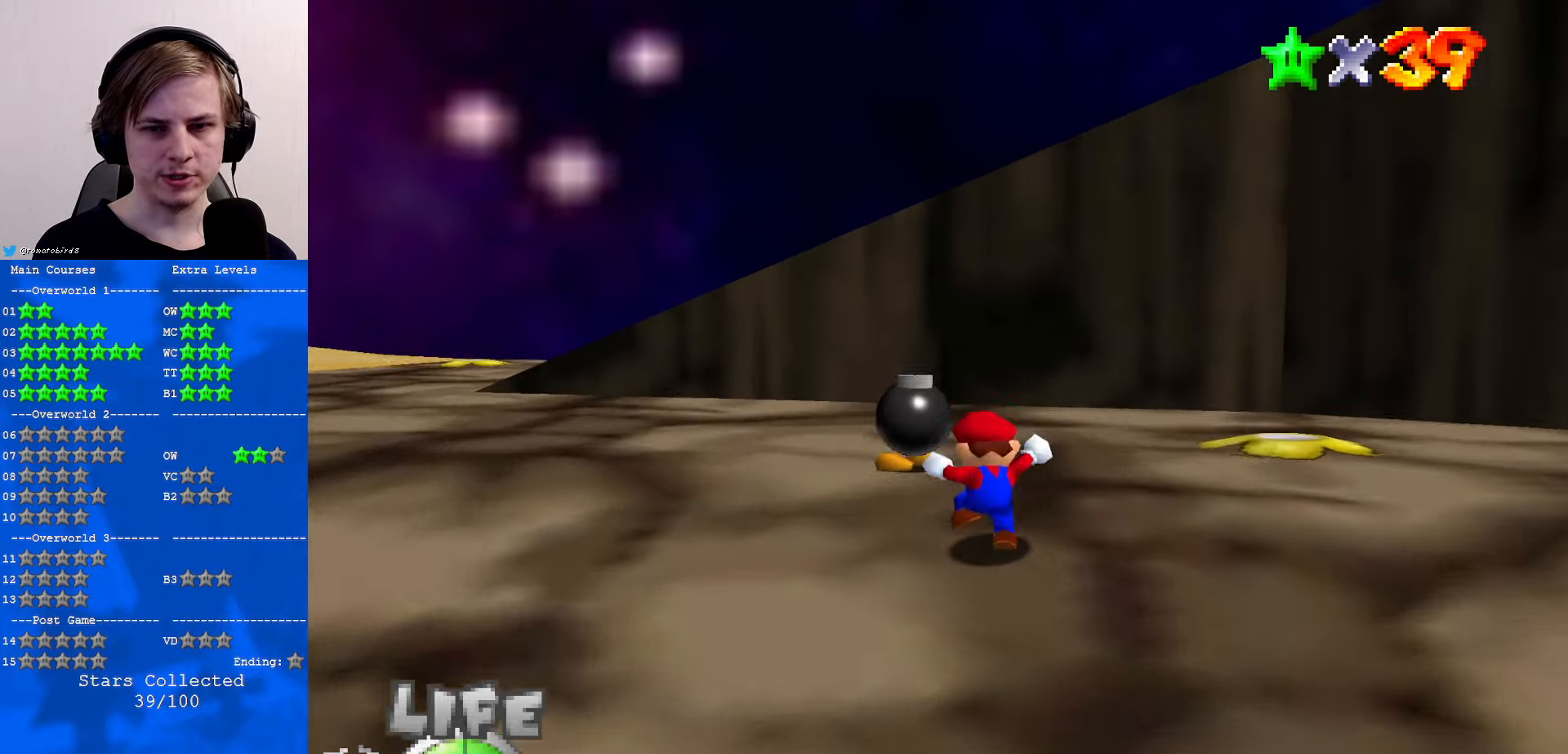
{"buttons": [], "left_stick": "up-left", "events": [[200, "B", "down"], [200, "left_stick", "up-left"], [300, "B", "up"]]}
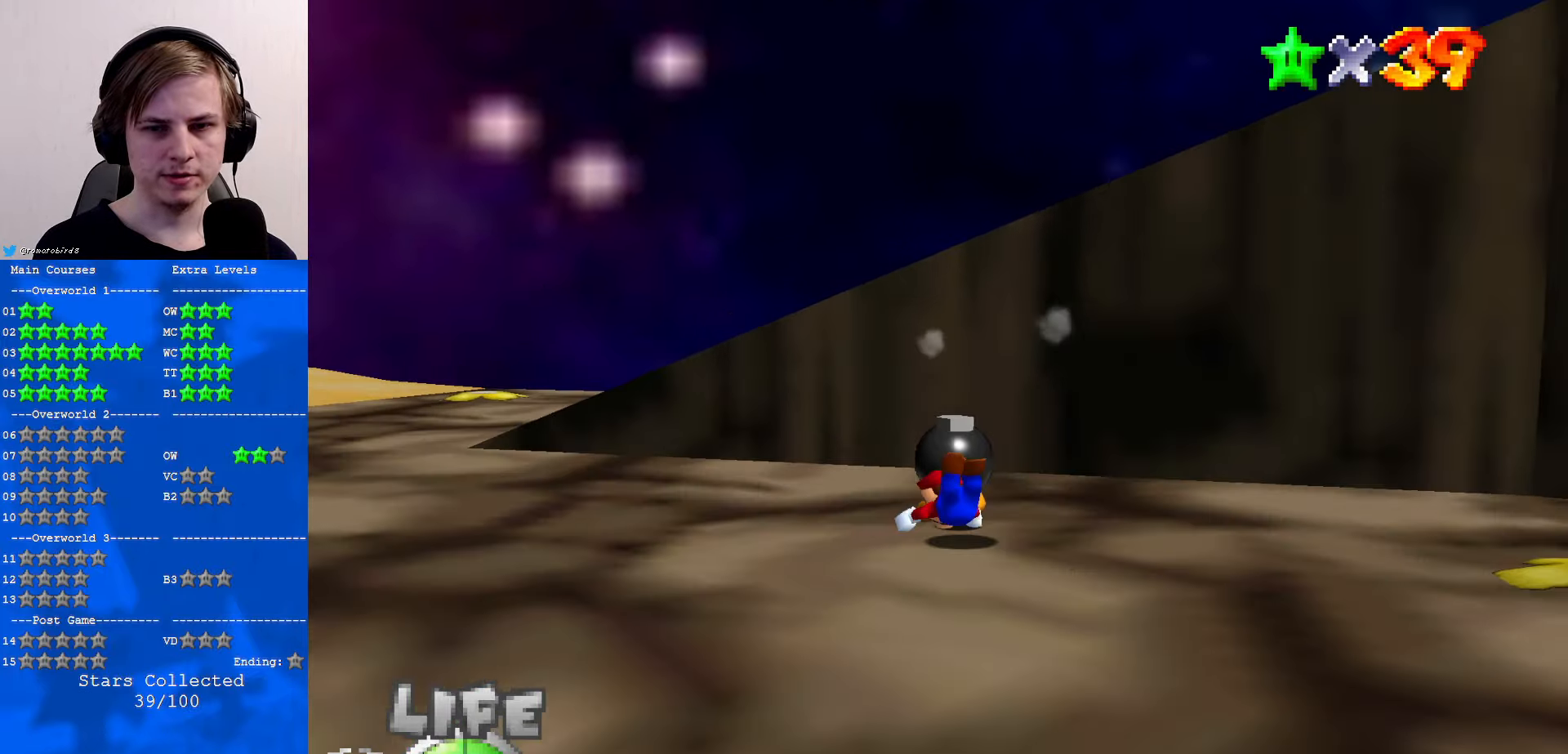
{"buttons": [], "left_stick": "up-left", "events": [[33, "B", "down"], [133, "A", "down"], [133, "B", "up"], [200, "A", "up"], [300, "C_DOWN", "down"], [300, "C_LEFT", "down"], [400, "C_DOWN", "up"], [400, "C_LEFT", "up"]]}
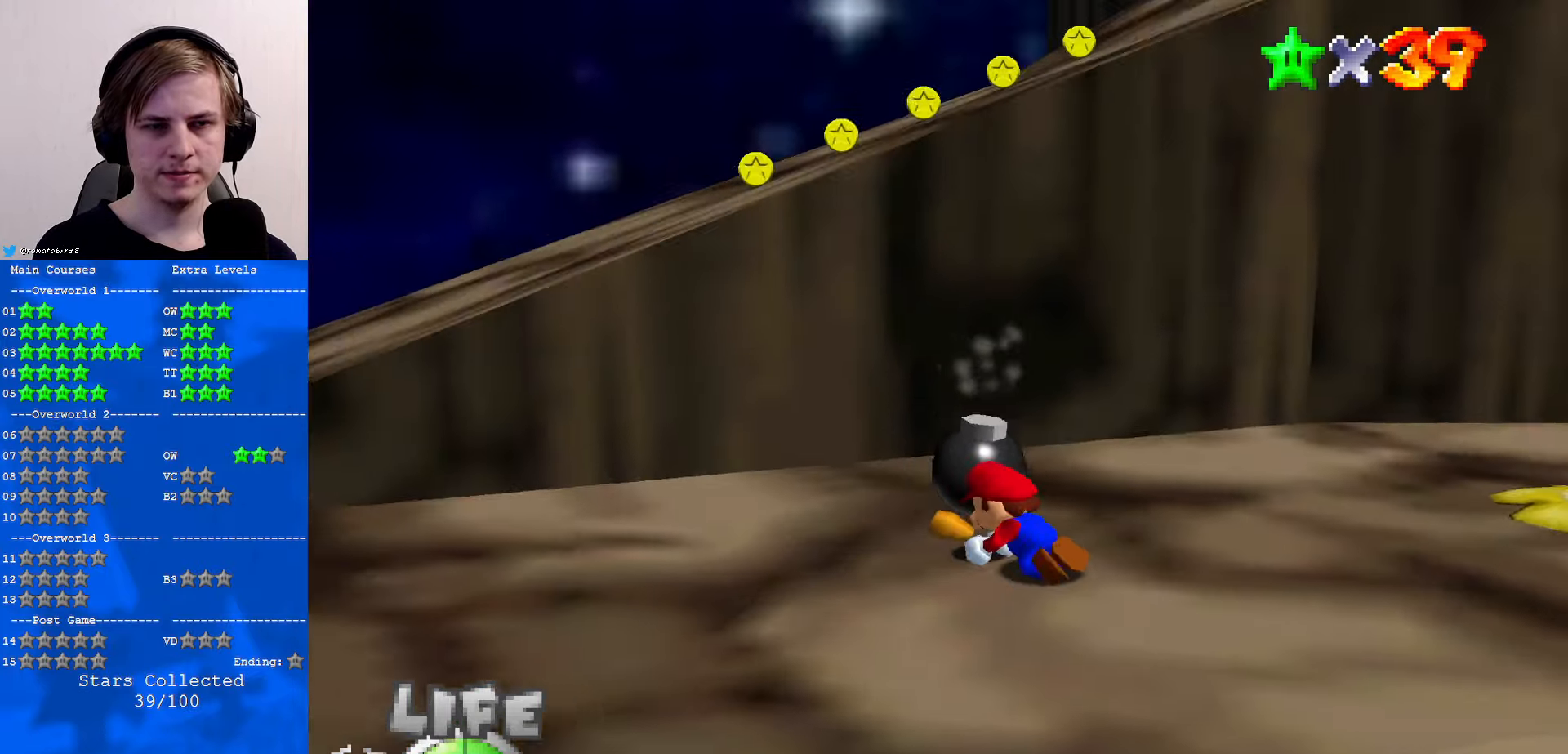
{"buttons": ["C_LEFT"], "left_stick": "right", "events": [[166, "left_stick", "center"], [233, "C_LEFT", "down"], [366, "C_LEFT", "up"], [400, "left_stick", "right"], [466, "C_LEFT", "down"]]}
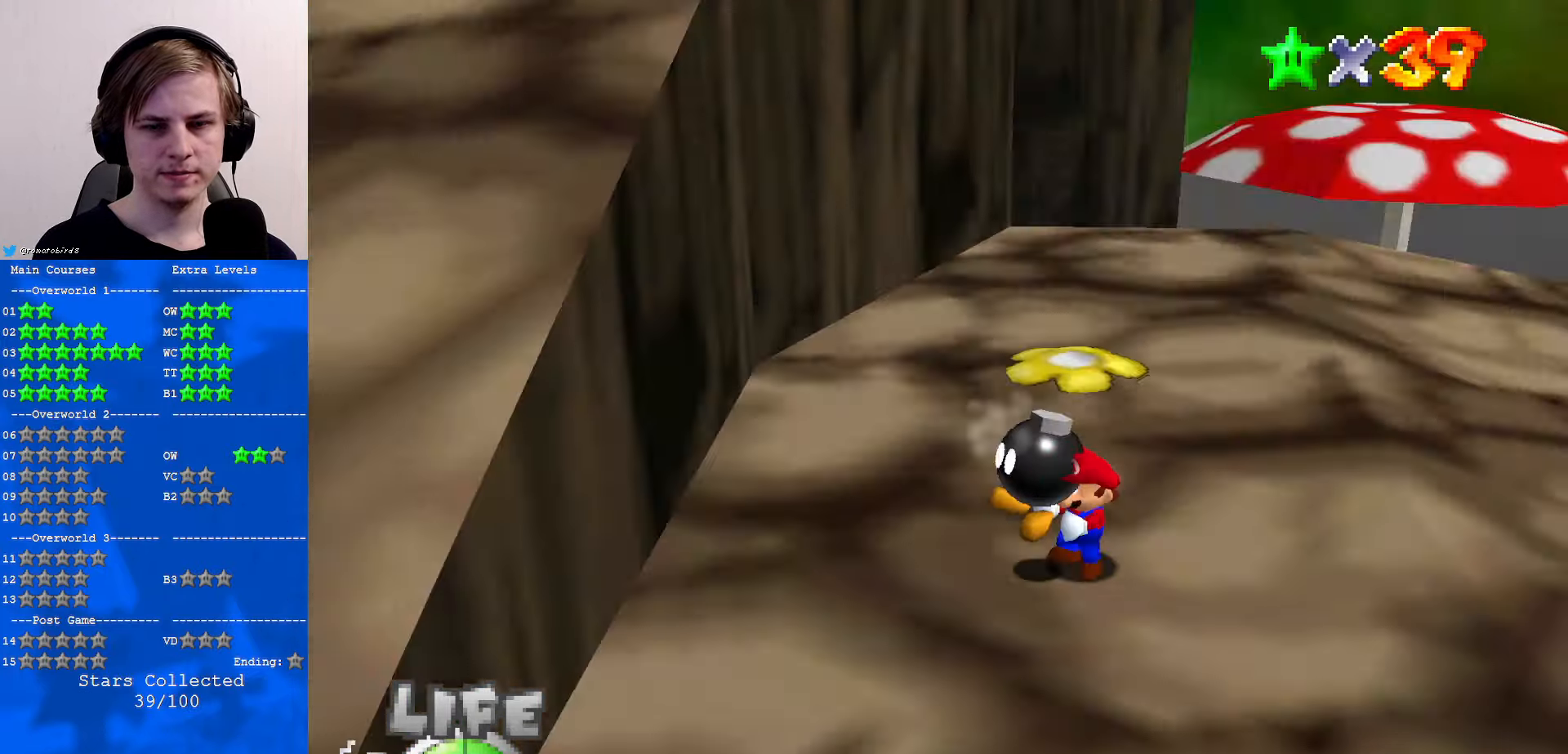
{"buttons": [], "left_stick": "up-right", "events": [[66, "C_LEFT", "up"], [133, "left_stick", "up-right"]]}
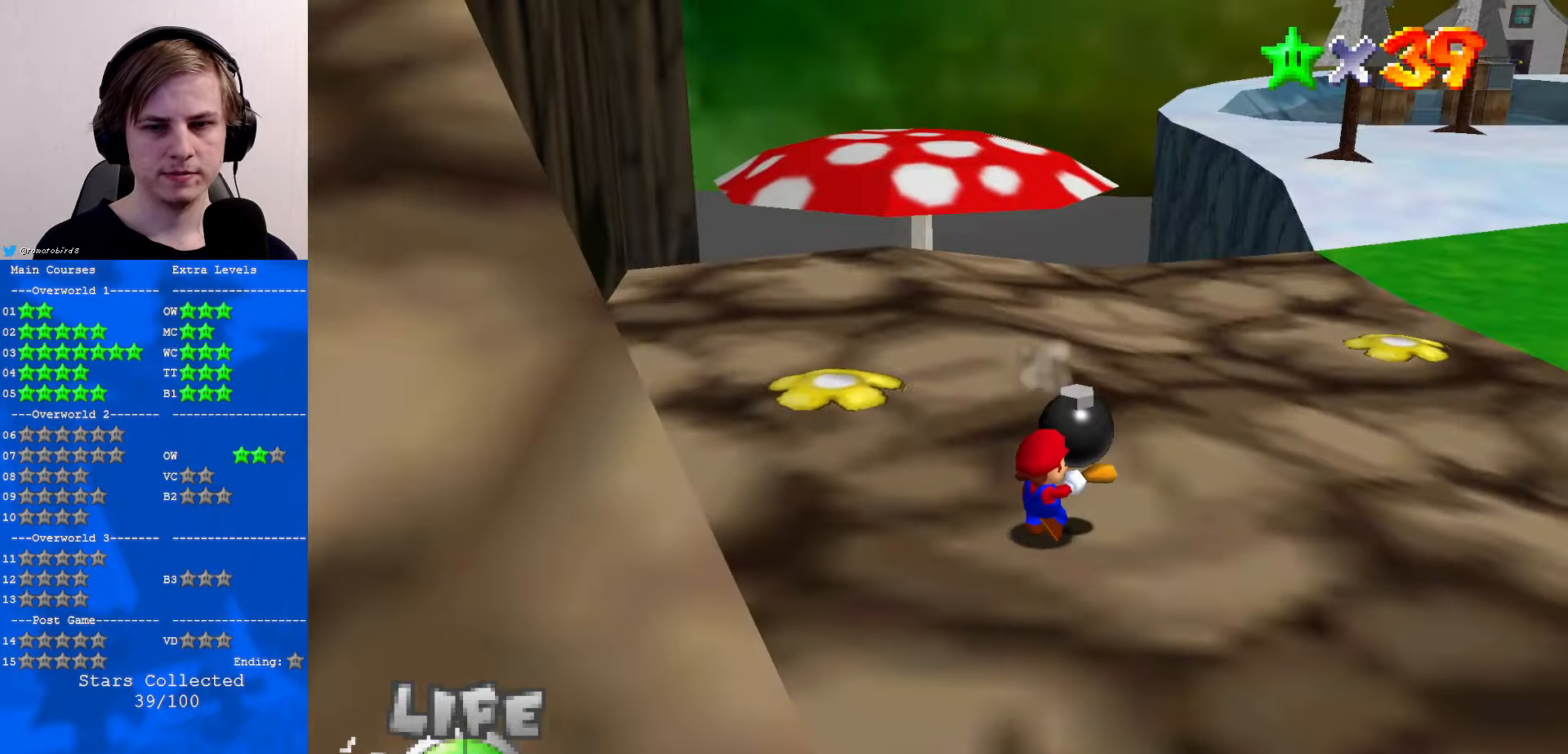
{"buttons": [], "left_stick": "up-right", "events": [[66, "A", "down"], [133, "B", "down"], [400, "B", "up"], [467, "A", "up"]]}
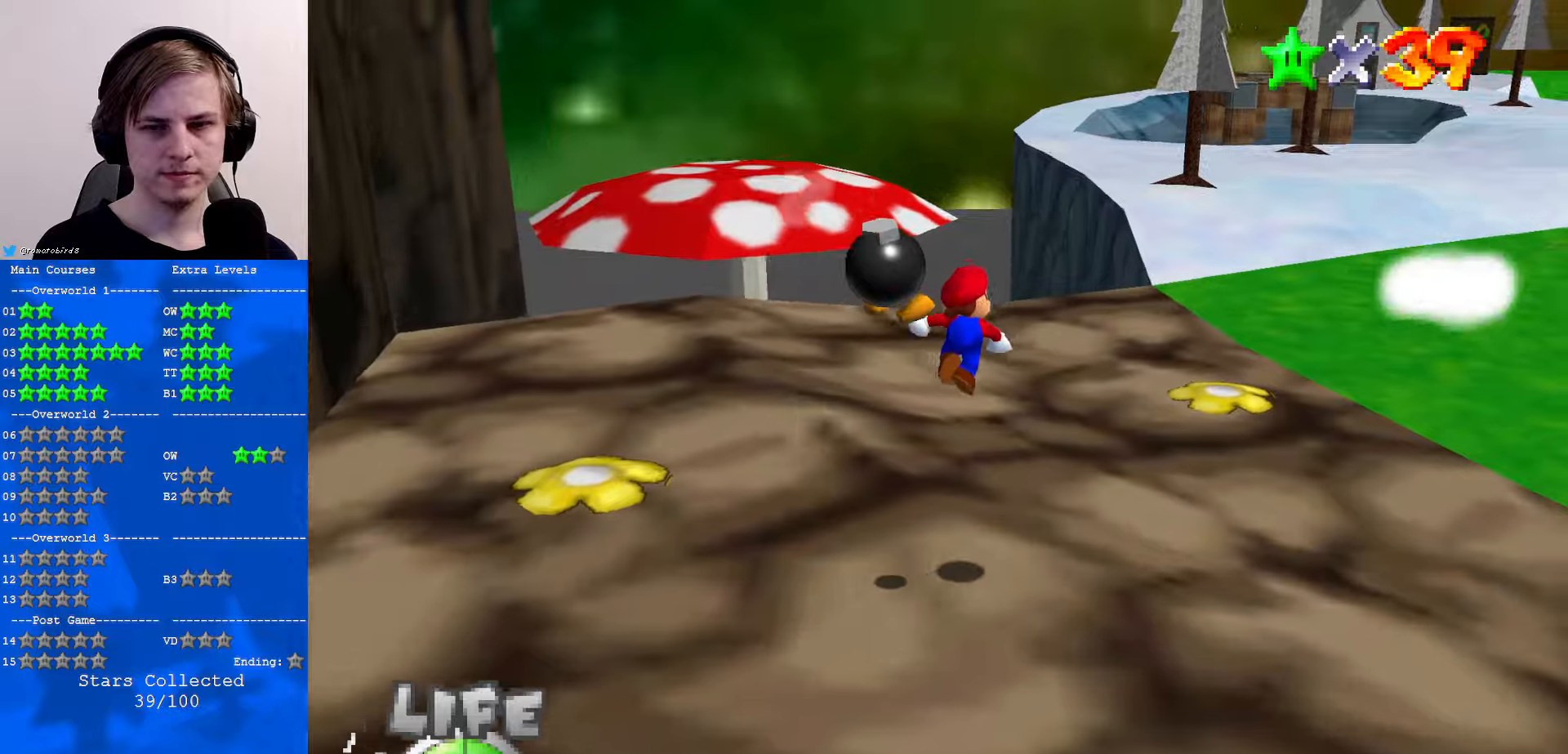
{"buttons": [], "left_stick": "up-left", "events": [[133, "left_stick", "center"], [367, "C_DOWN", "down"], [400, "C_LEFT", "down"], [467, "C_LEFT", "up"], [467, "left_stick", "up-left"], [500, "C_DOWN", "up"]]}
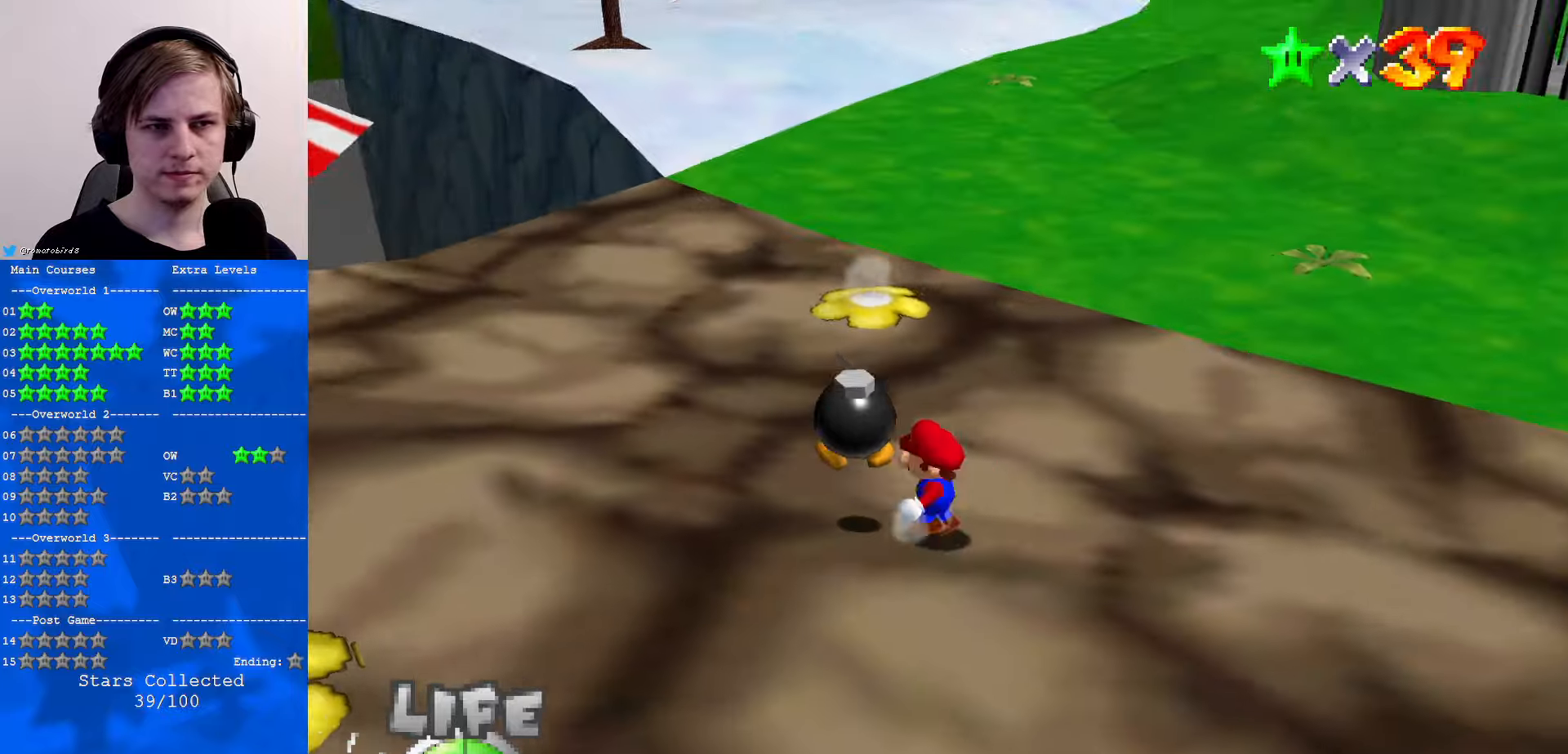
{"buttons": [], "left_stick": "center", "events": [[33, "B", "down"], [67, "B", "up"], [133, "left_stick", "center"]]}
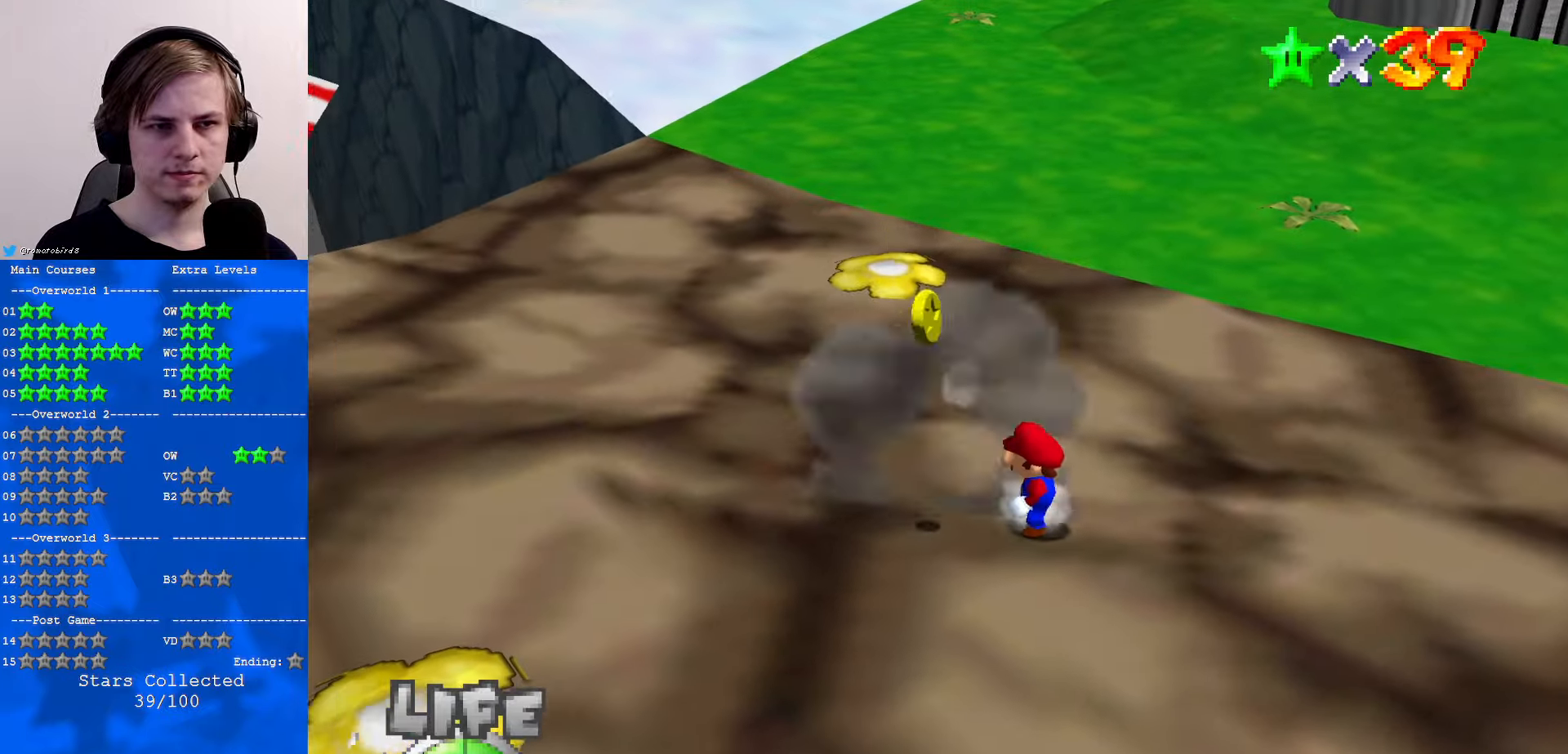
{"buttons": [], "left_stick": "center", "events": []}
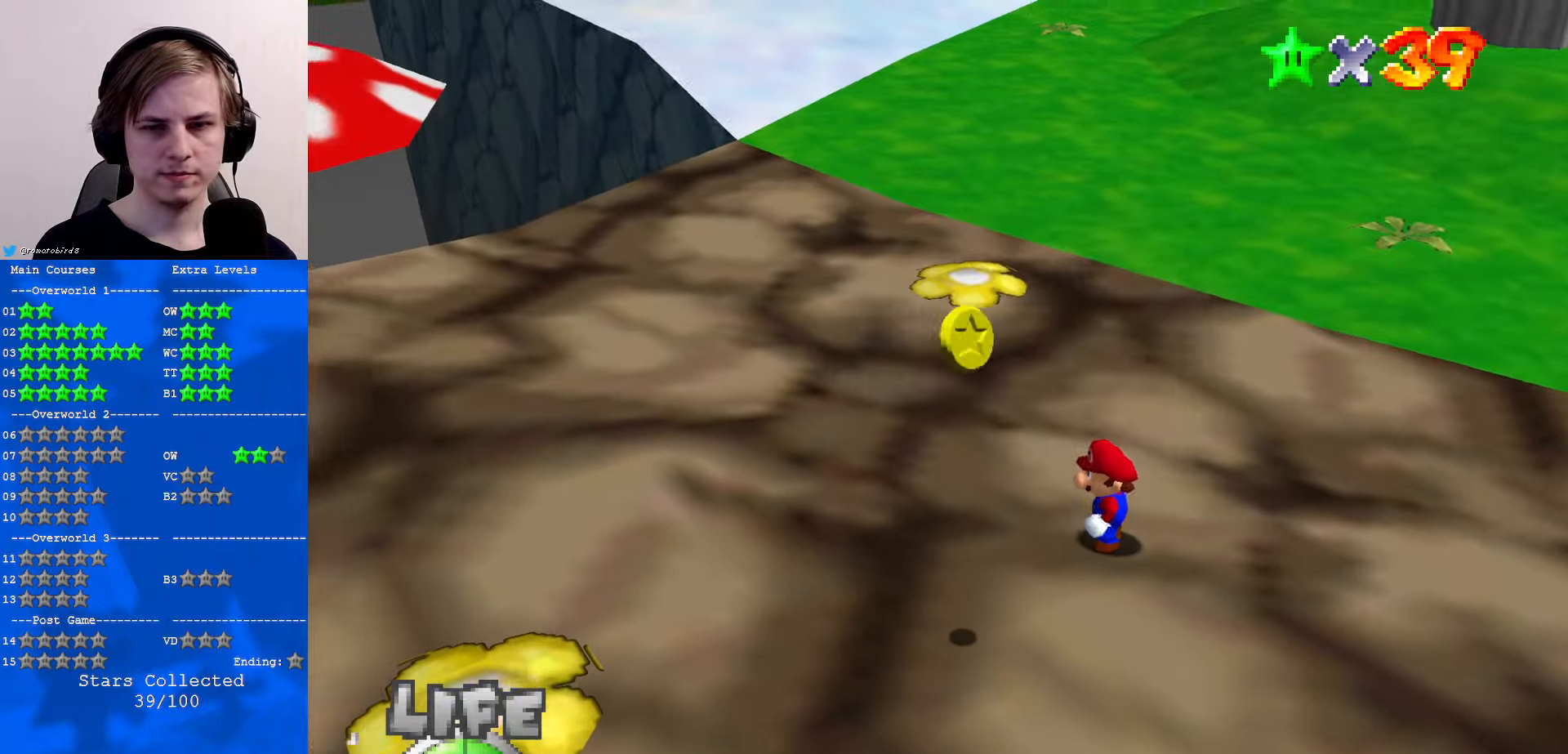
{"buttons": ["C_RIGHT"], "left_stick": "left", "events": [[100, "C_RIGHT", "down"], [233, "C_RIGHT", "up"], [333, "C_RIGHT", "down"], [333, "left_stick", "left"], [433, "C_RIGHT", "up"], [500, "C_RIGHT", "down"]]}
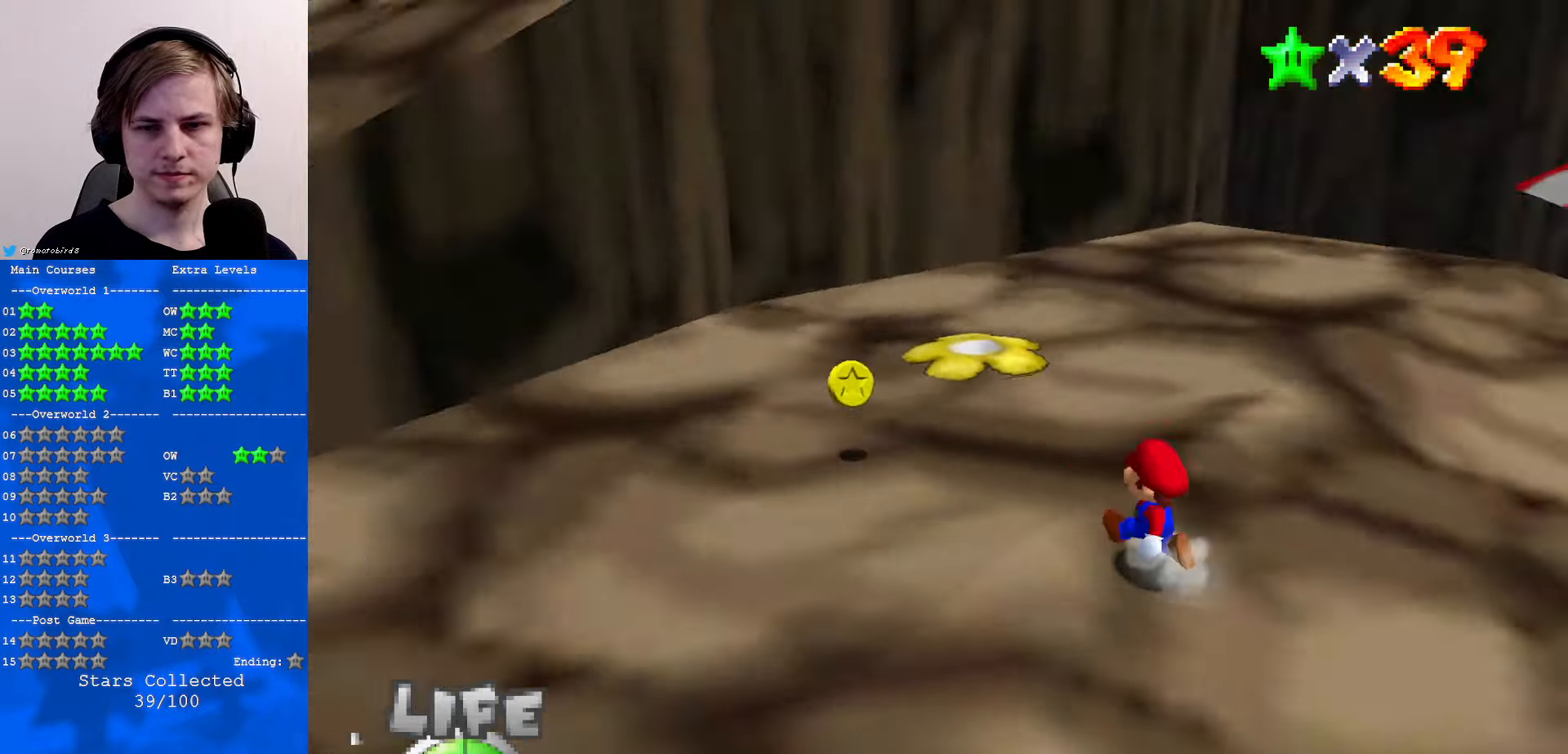
{"buttons": ["A", "B"], "left_stick": "left", "events": [[100, "C_RIGHT", "up"], [333, "A", "down"], [433, "B", "down"]]}
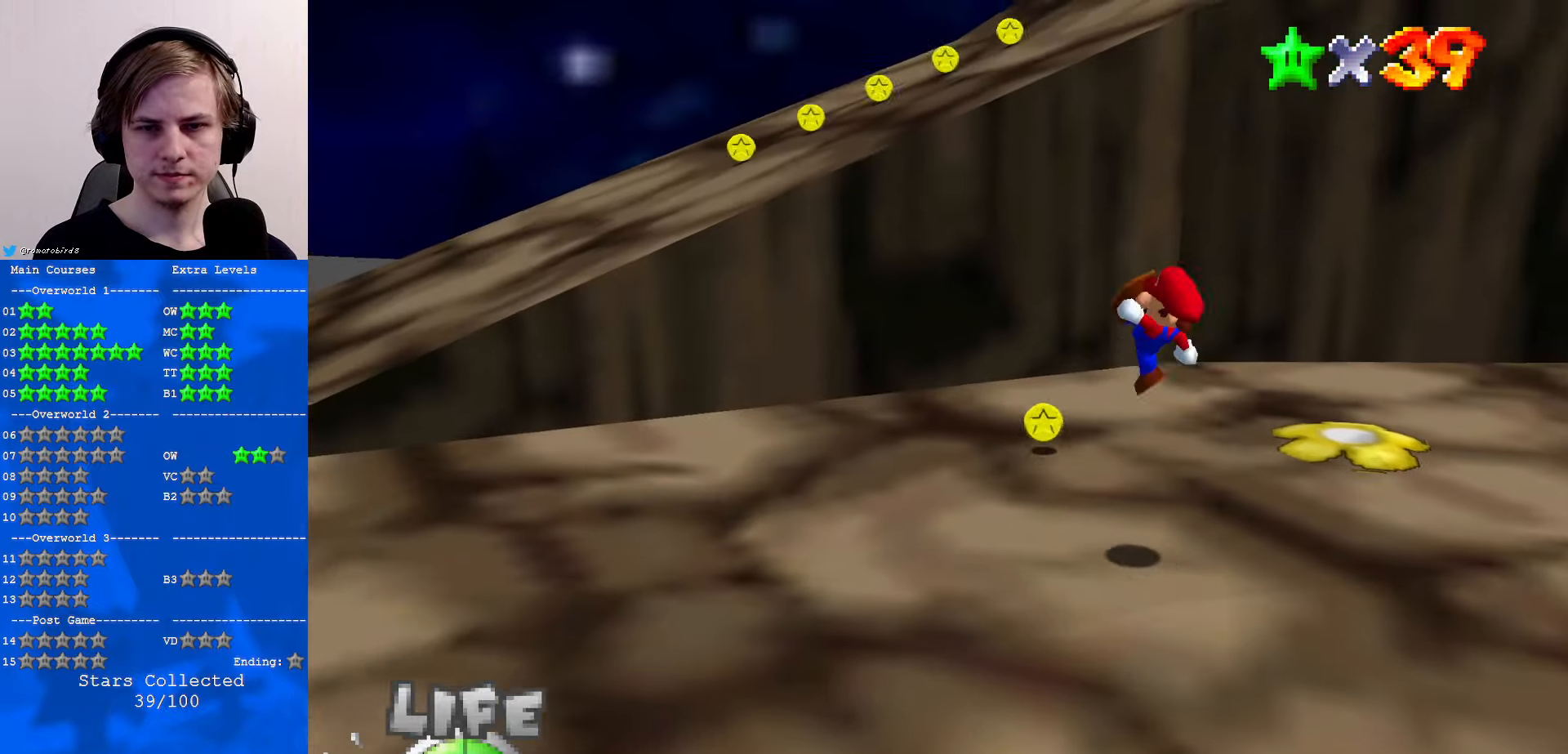
{"buttons": ["C_LEFT"], "left_stick": "left", "events": [[100, "A", "up"], [100, "B", "up"], [433, "C_LEFT", "down"]]}
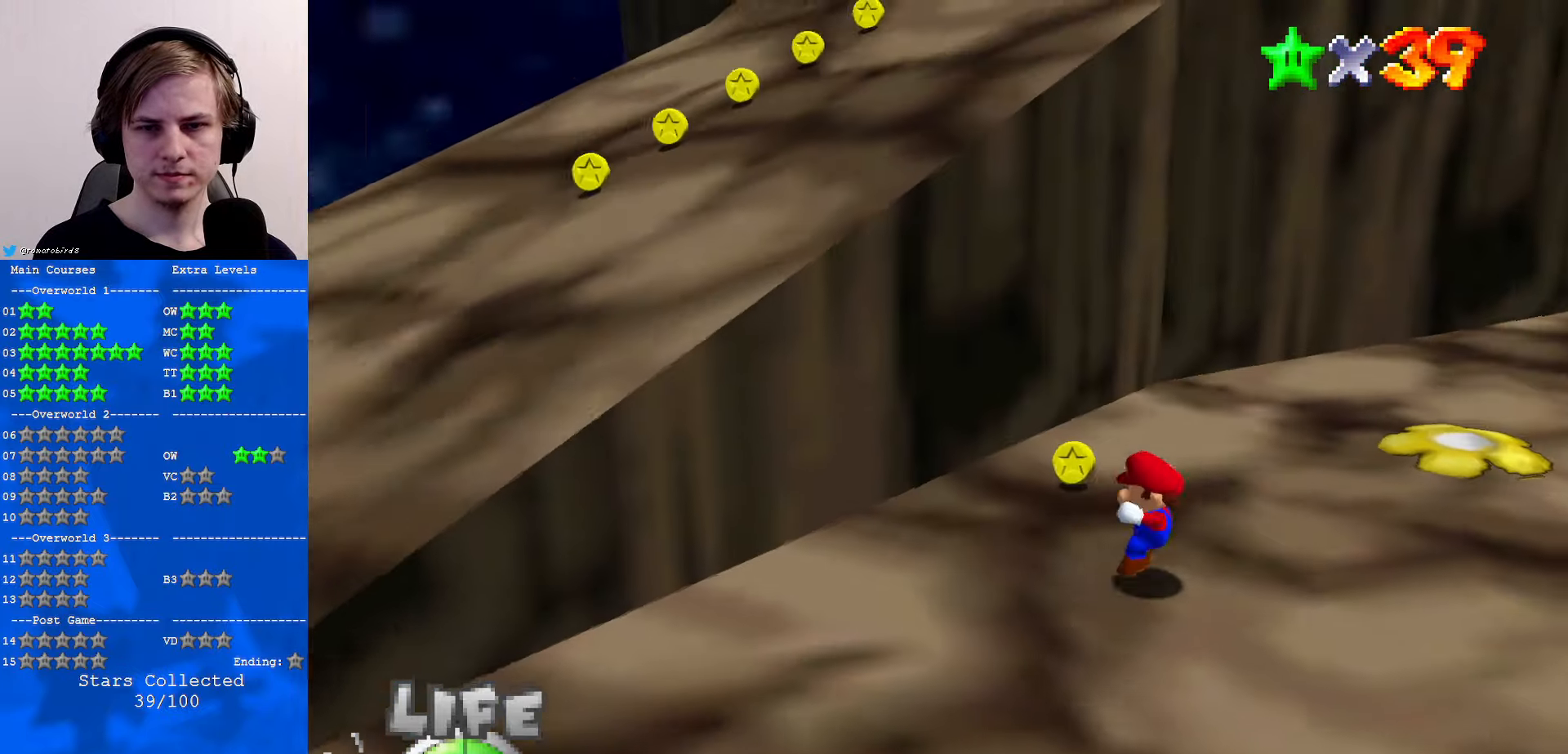
{"buttons": [], "left_stick": "up", "events": [[33, "C_LEFT", "up"], [200, "left_stick", "down"], [367, "left_stick", "up"]]}
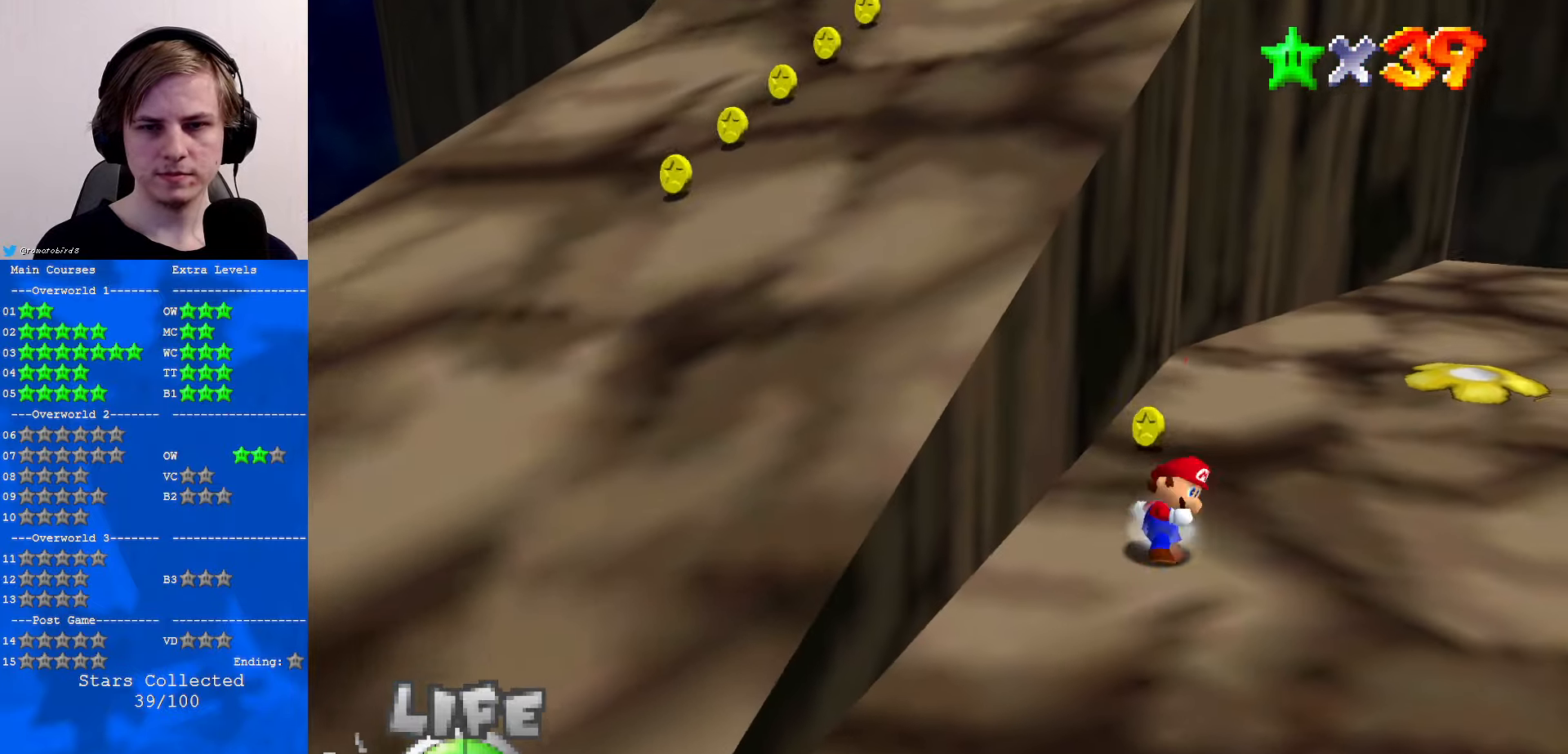
{"buttons": [], "left_stick": "left", "events": [[100, "A", "down"], [233, "left_stick", "up-left"], [400, "A", "up"], [433, "left_stick", "left"]]}
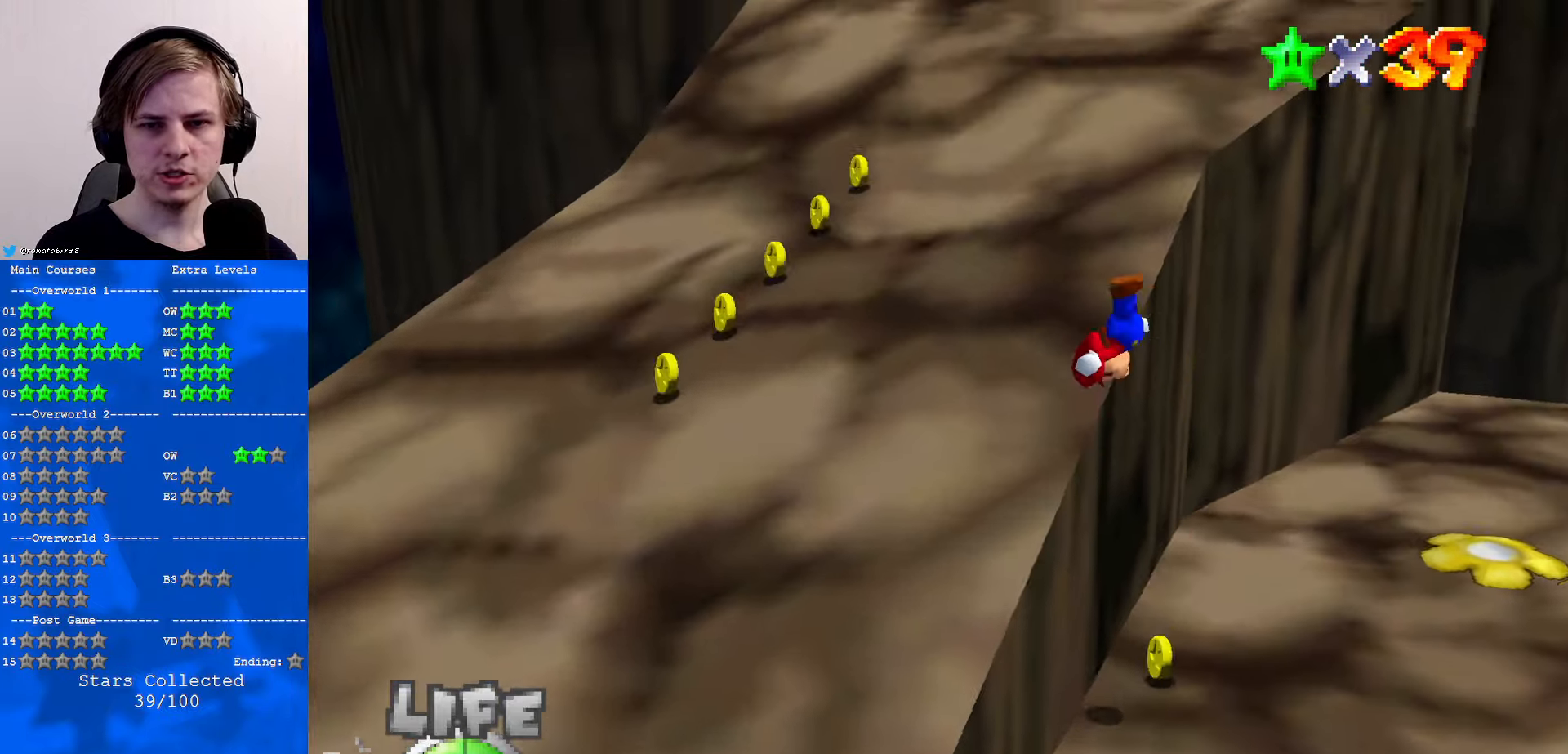
{"buttons": [], "left_stick": "up", "events": [[233, "left_stick", "up-left"], [400, "left_stick", "up"]]}
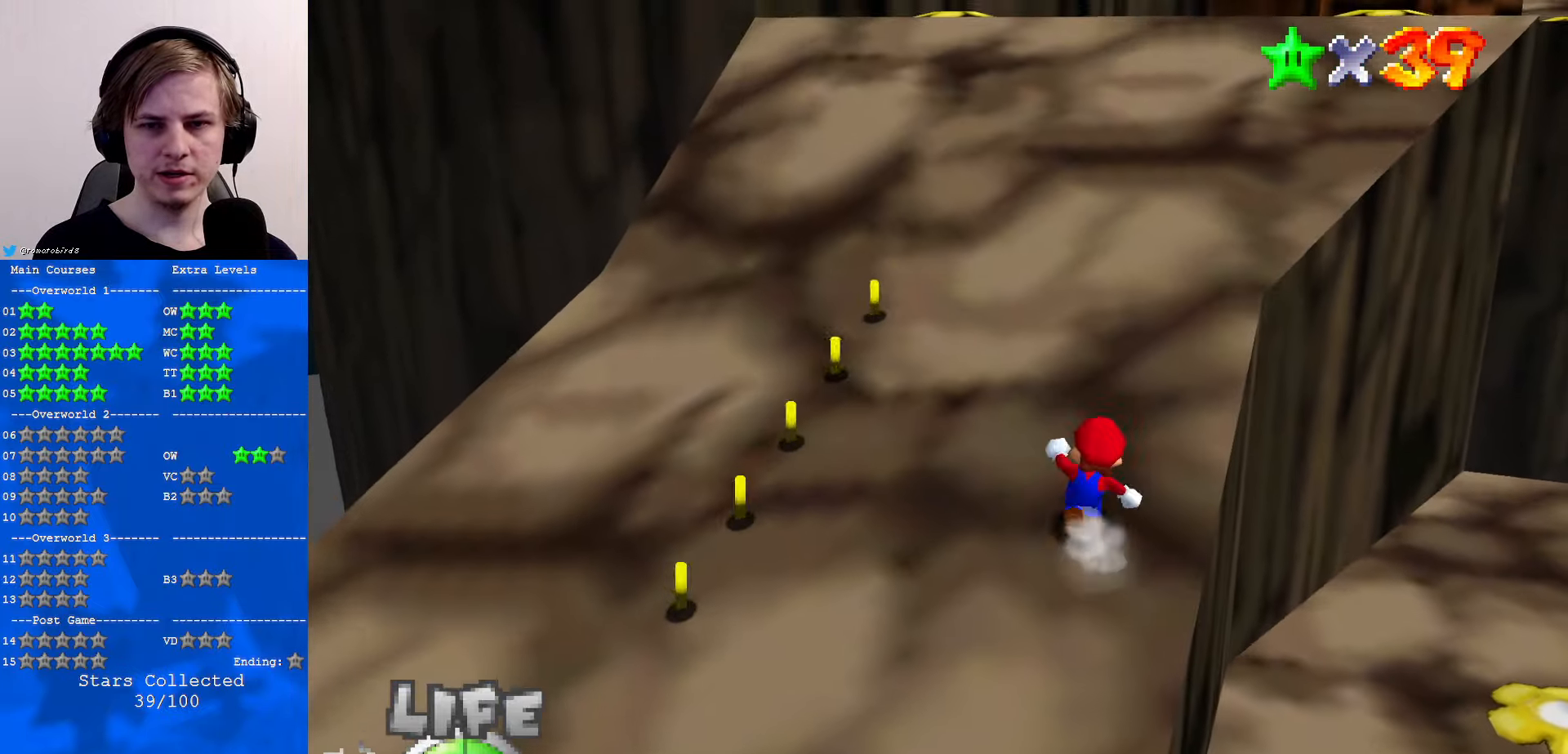
{"buttons": ["C_DOWN", "C_LEFT"], "left_stick": "up", "events": [[267, "A", "down"], [400, "A", "up"], [434, "C_DOWN", "down"], [467, "C_LEFT", "down"]]}
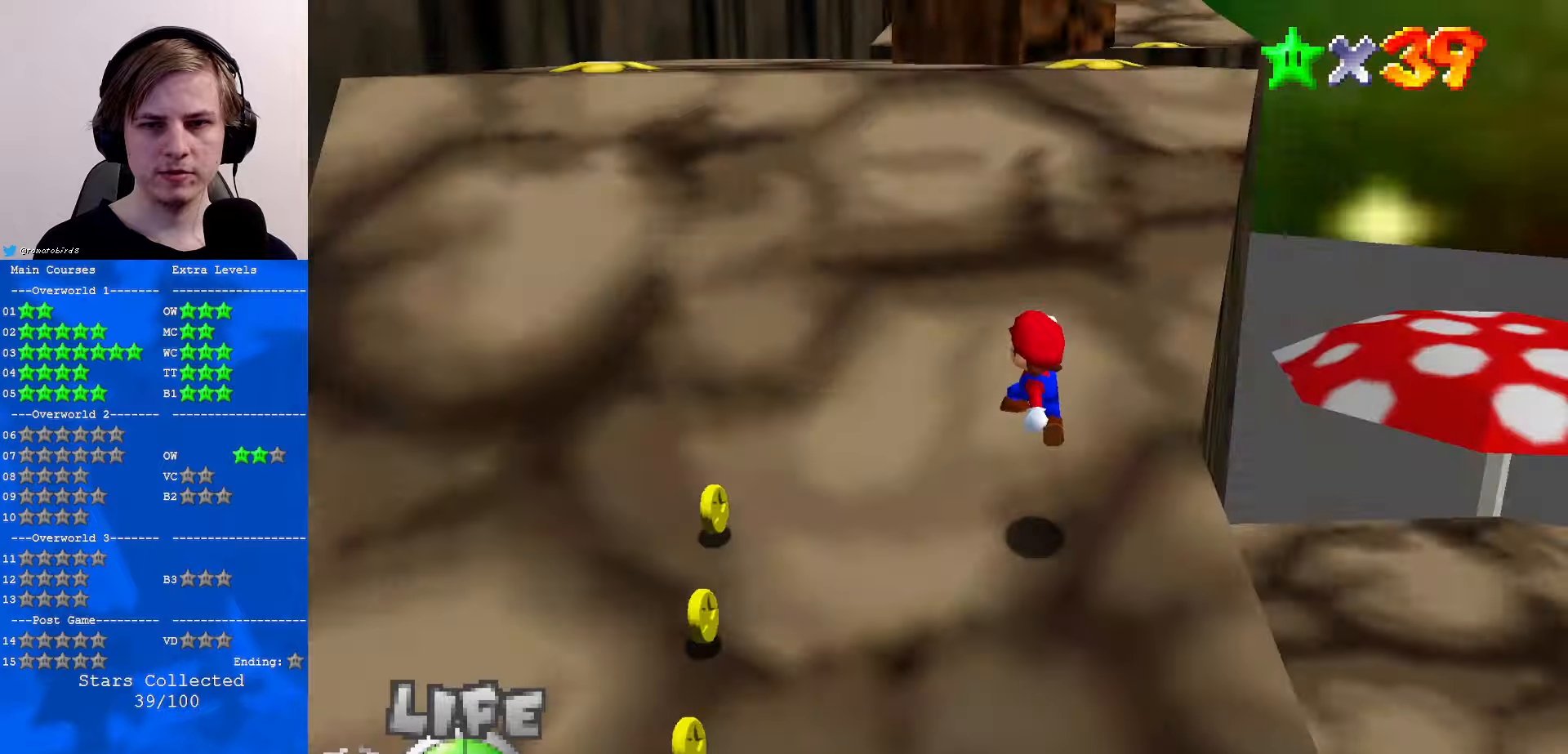
{"buttons": [], "left_stick": "up-left", "events": [[67, "C_LEFT", "up"], [100, "B", "down"], [100, "C_DOWN", "up"], [100, "left_stick", "up-left"], [234, "B", "up"], [267, "B", "down"], [300, "A", "down"], [300, "B", "up"], [434, "A", "up"]]}
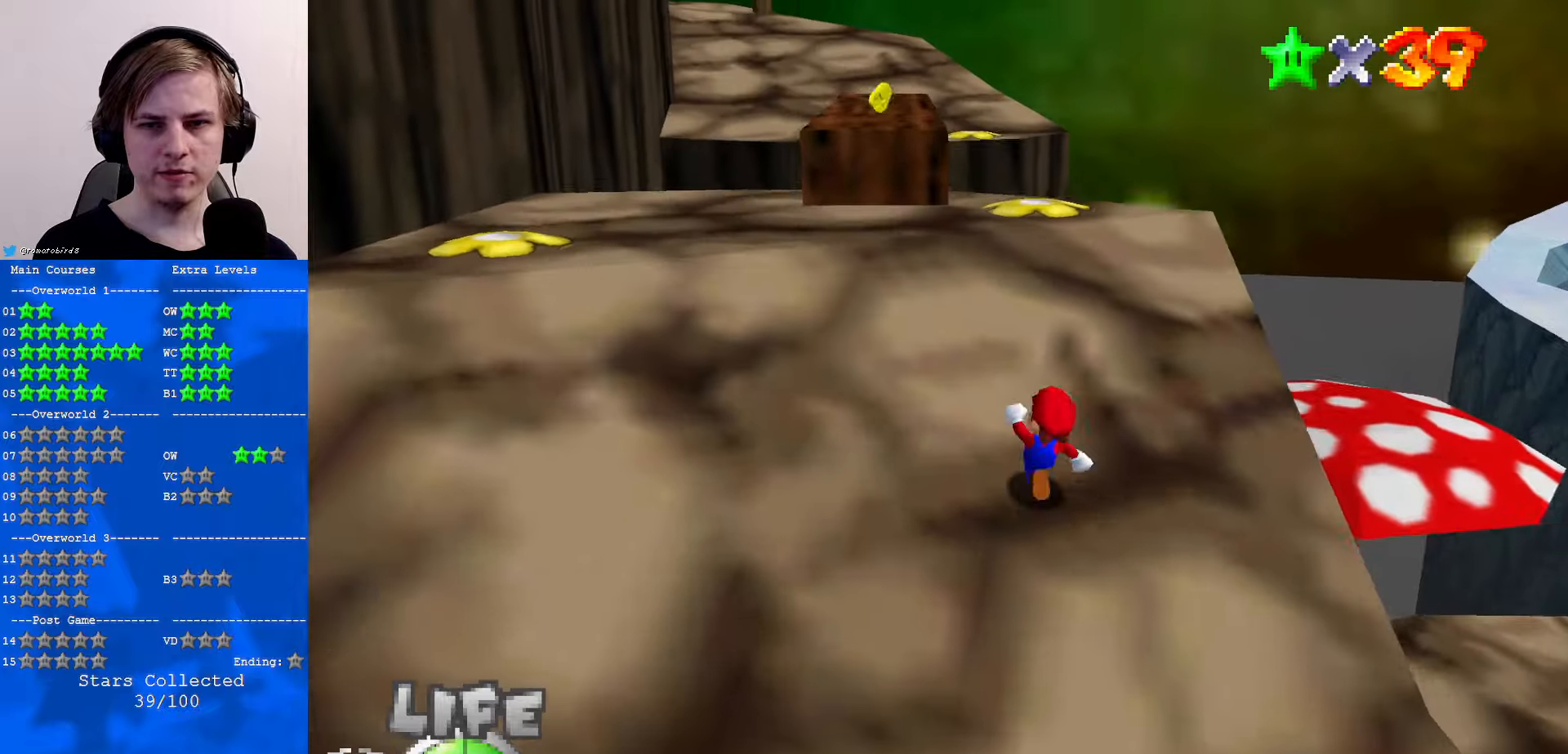
{"buttons": [], "left_stick": "up-left", "events": []}
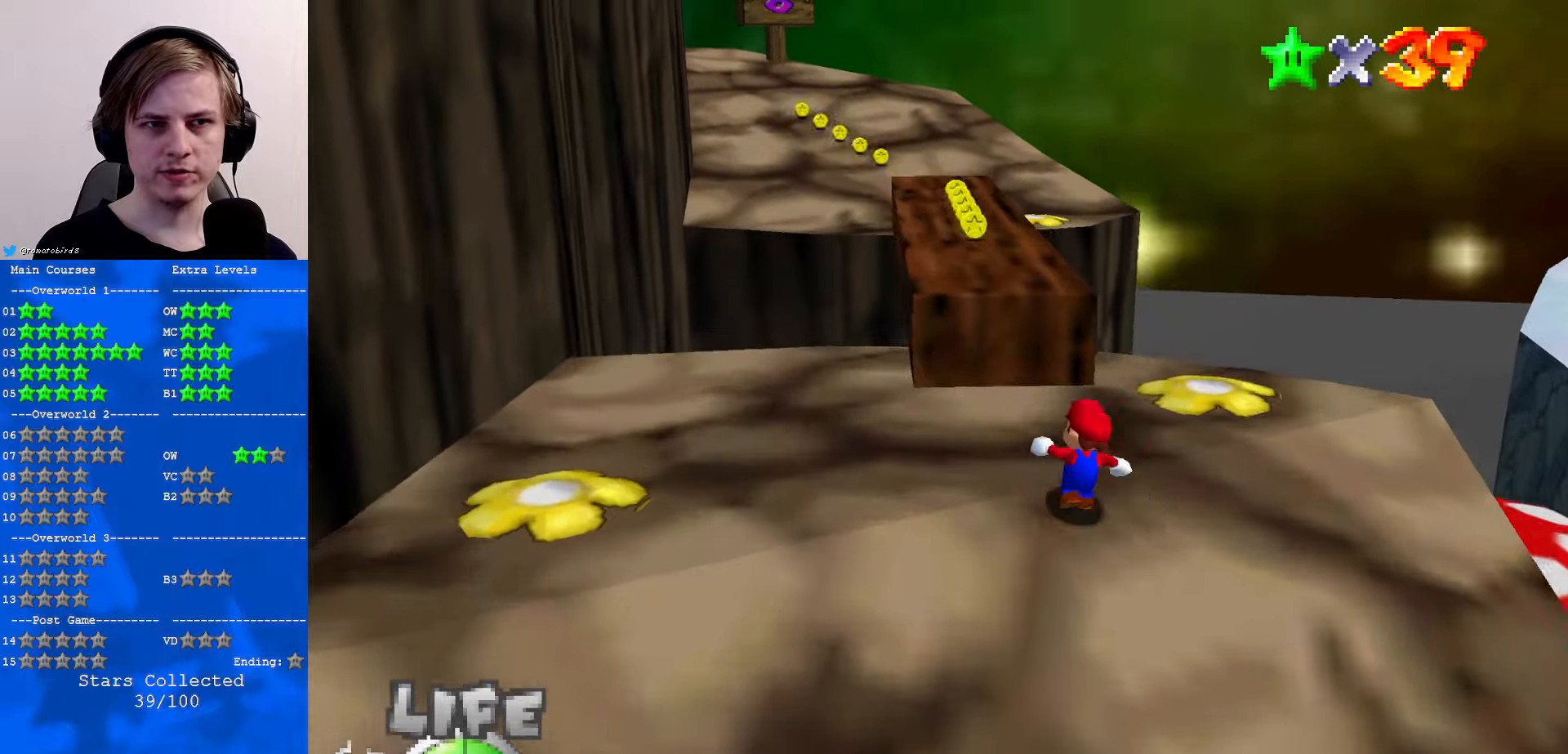
{"buttons": [], "left_stick": "up", "events": [[67, "left_stick", "up"], [234, "A", "down"], [500, "A", "up"]]}
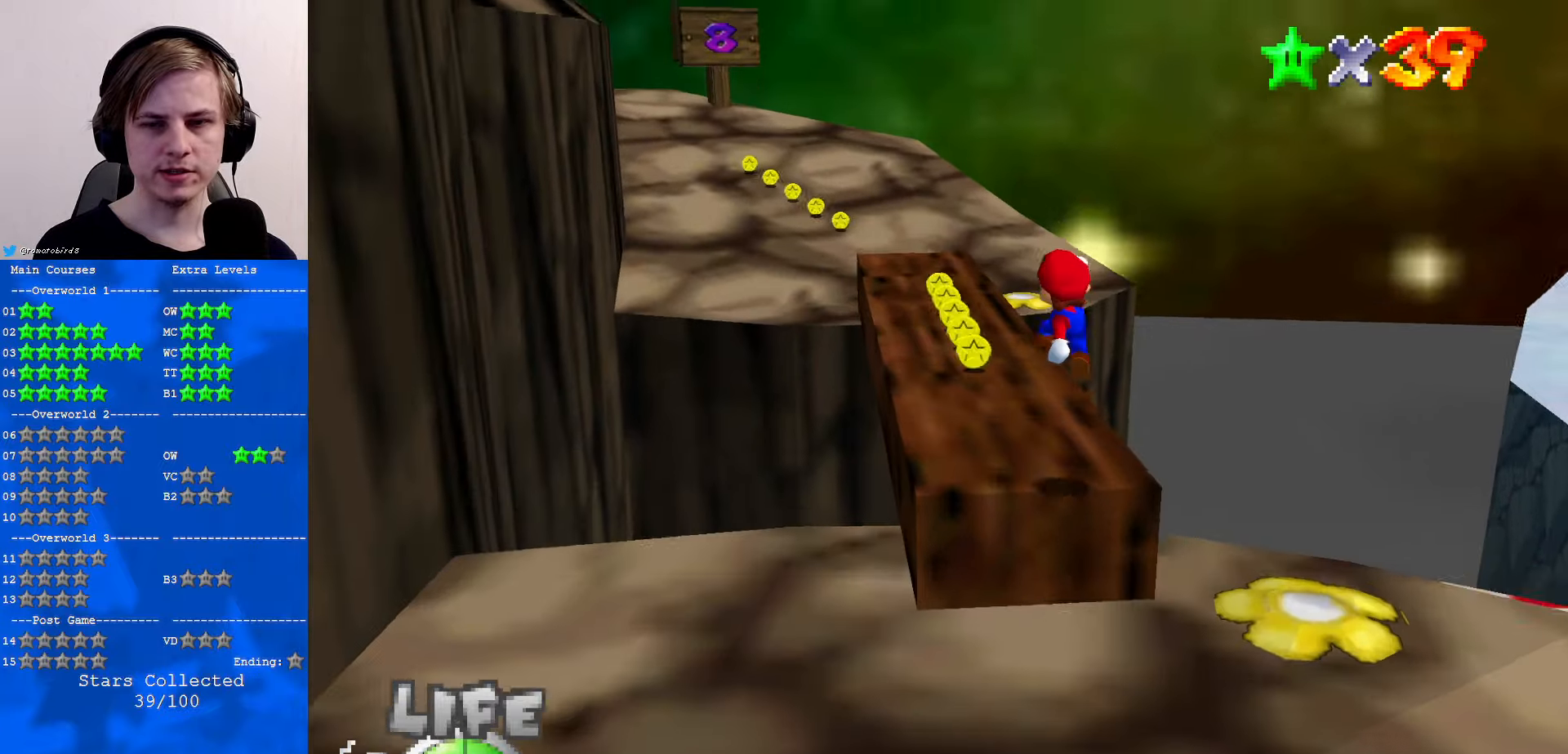
{"buttons": [], "left_stick": "up", "events": []}
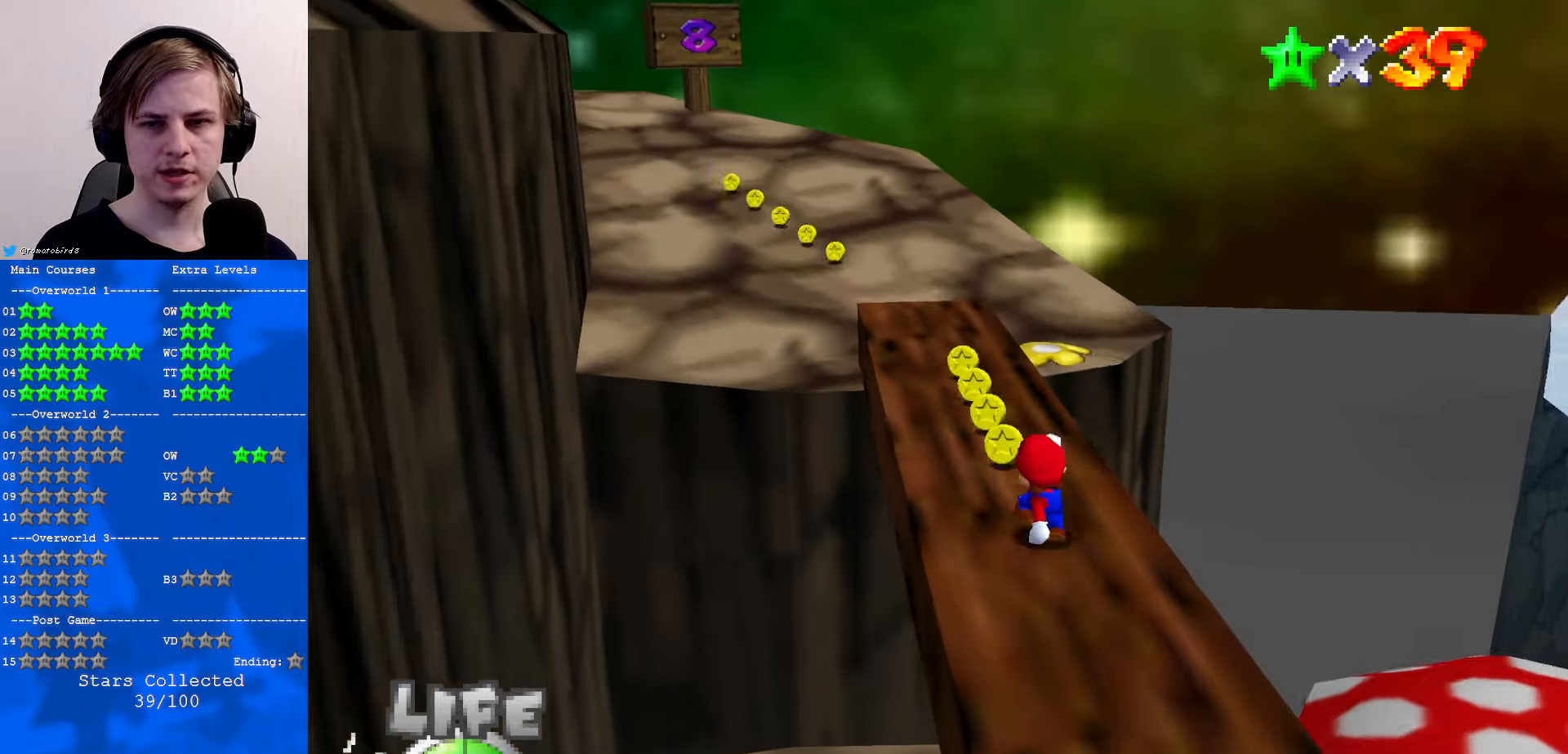
{"buttons": [], "left_stick": "up", "events": [[334, "B", "down"], [434, "B", "up"]]}
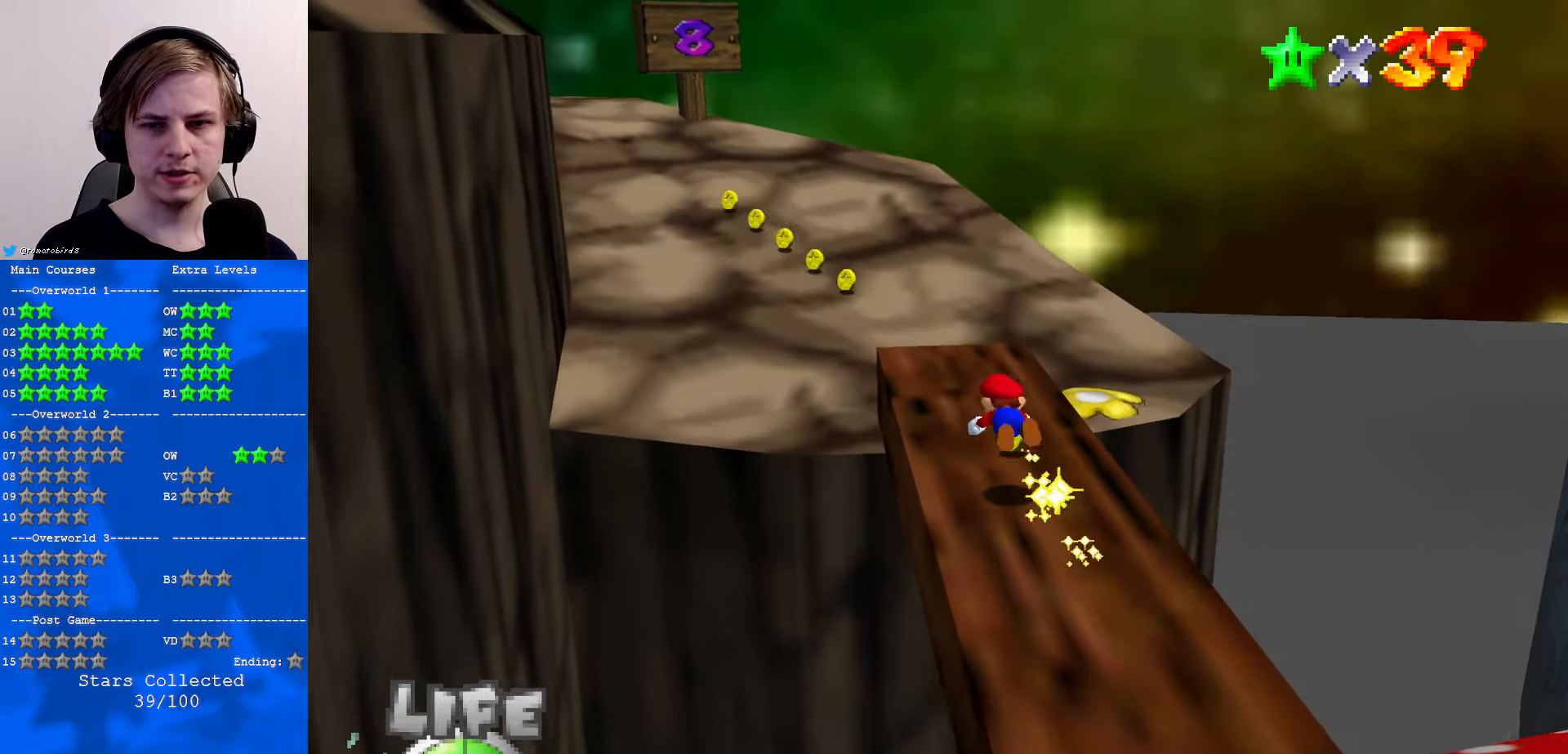
{"buttons": ["C_RIGHT"], "left_stick": "up", "events": [[167, "B", "down"], [200, "A", "down"], [200, "B", "up"], [267, "A", "up"], [467, "C_RIGHT", "down"]]}